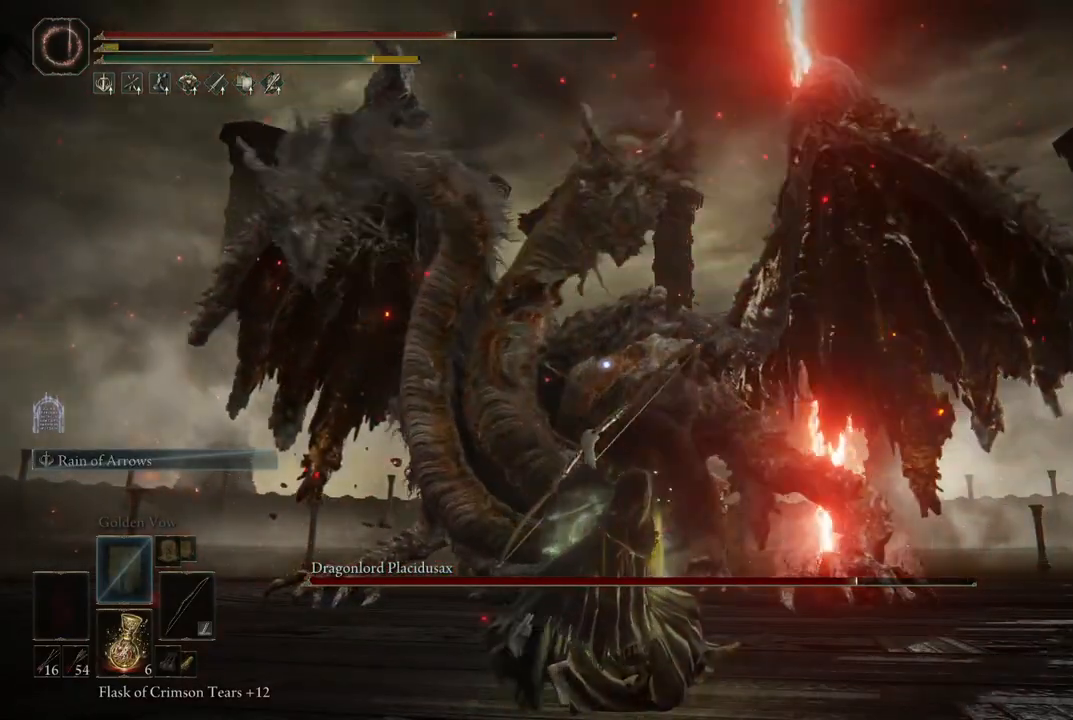
Gameplay with a controller (Xbox layout); each line is a JSON object with the inputs held at the frame after it. "events" lists button and stick changes between this image and that frame as [ms after this image, input, new state], when the widget could be followed in between. Not read: L3 R3 Y.
{"buttons": [], "left_stick": "down", "right_stick": "center", "events": []}
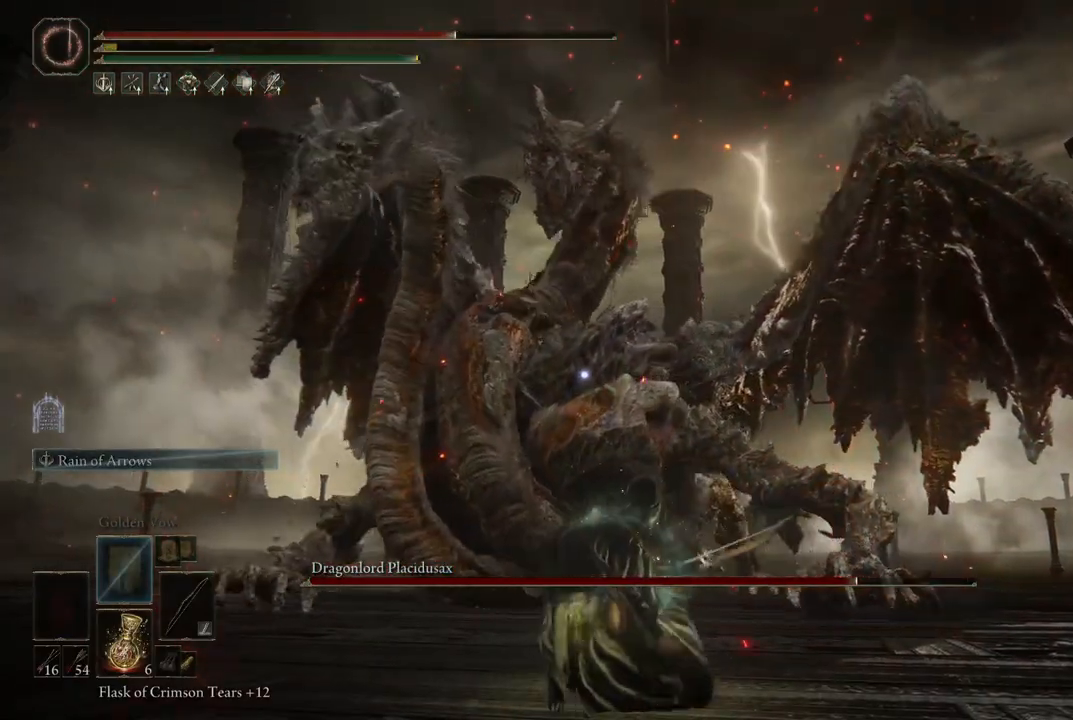
{"buttons": [], "left_stick": "down", "right_stick": "center", "events": []}
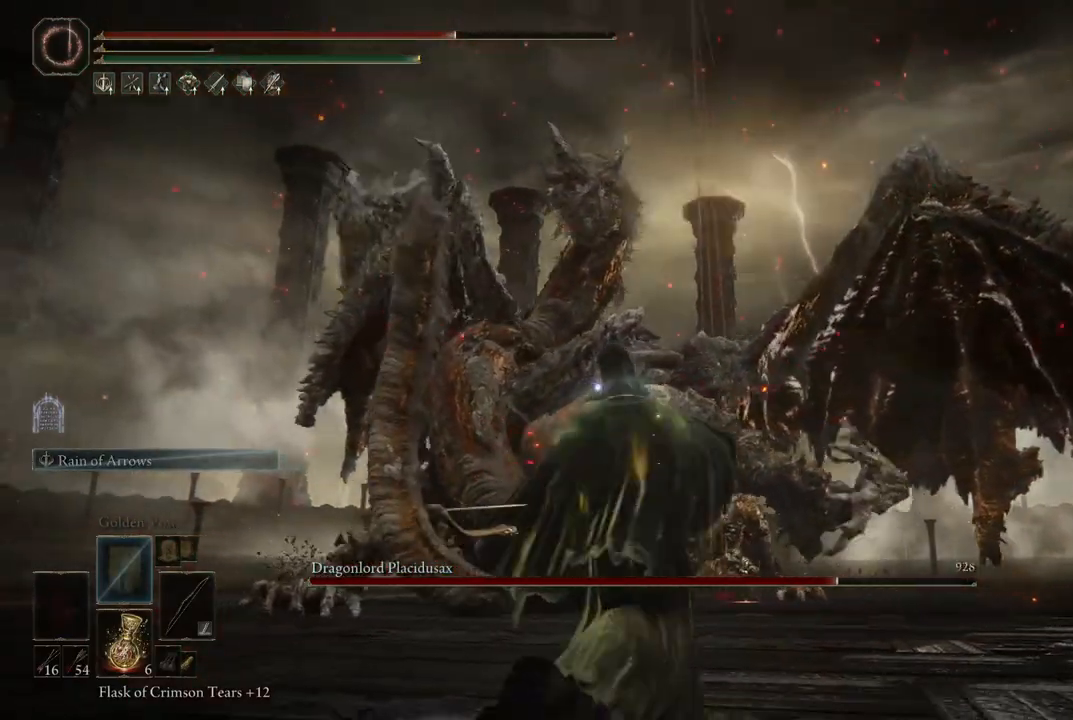
{"buttons": [], "left_stick": "down", "right_stick": "center", "events": []}
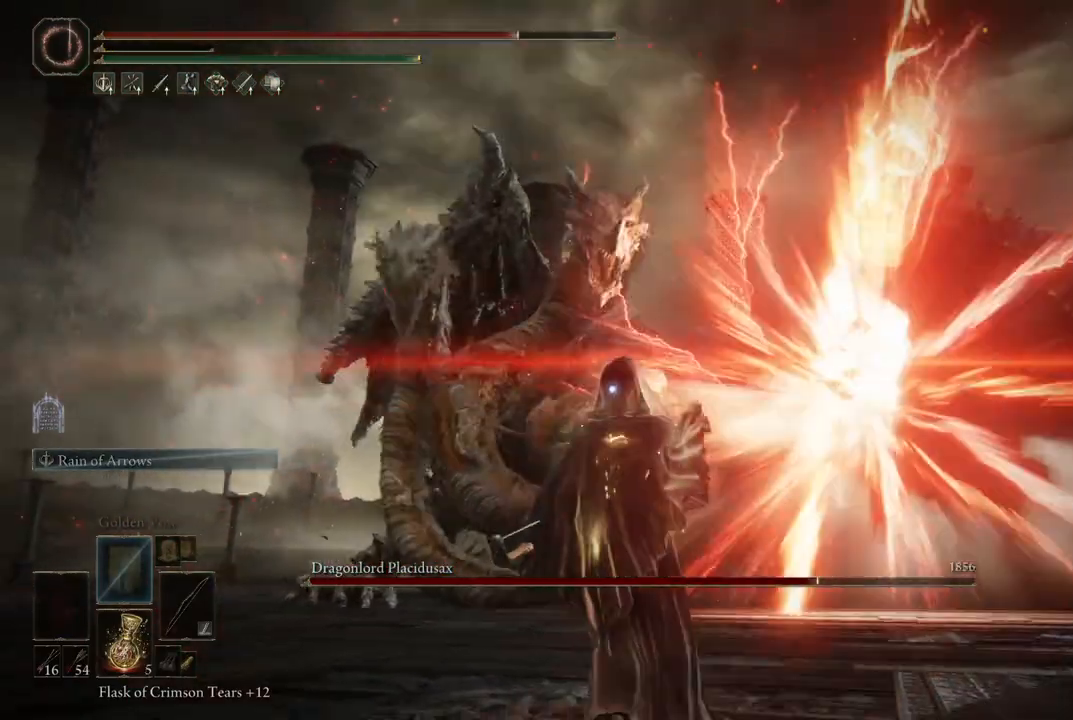
{"buttons": ["B"], "left_stick": "down", "right_stick": "center", "events": [[467, "B", "down"]]}
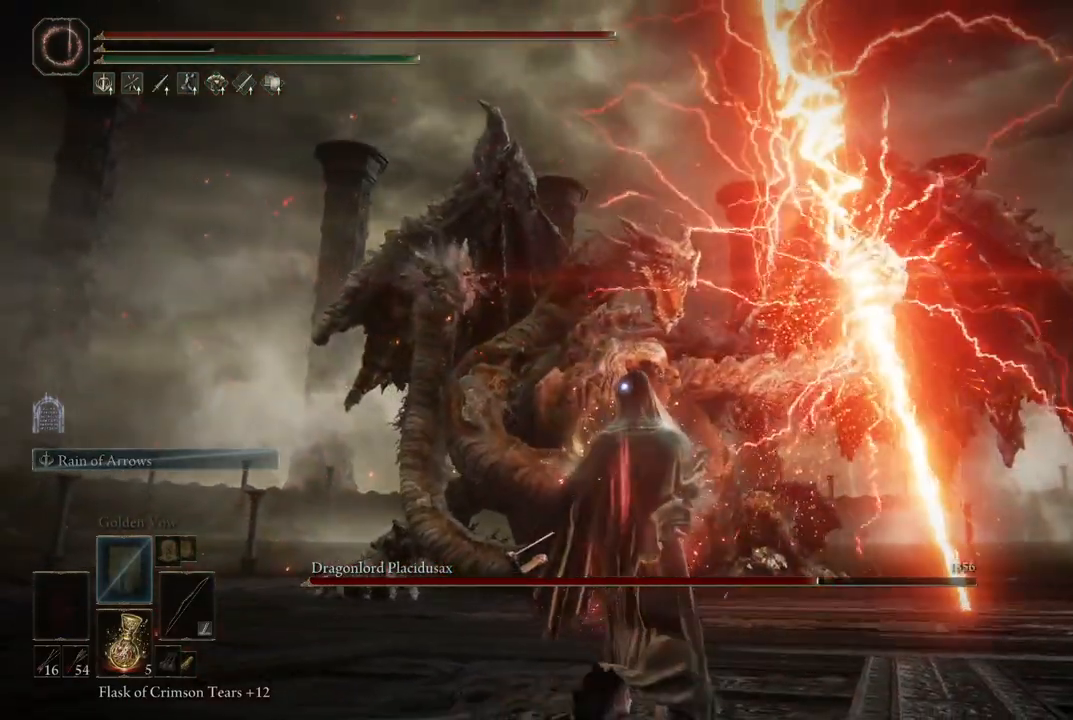
{"buttons": [], "left_stick": "down", "right_stick": "center", "events": [[117, "B", "up"]]}
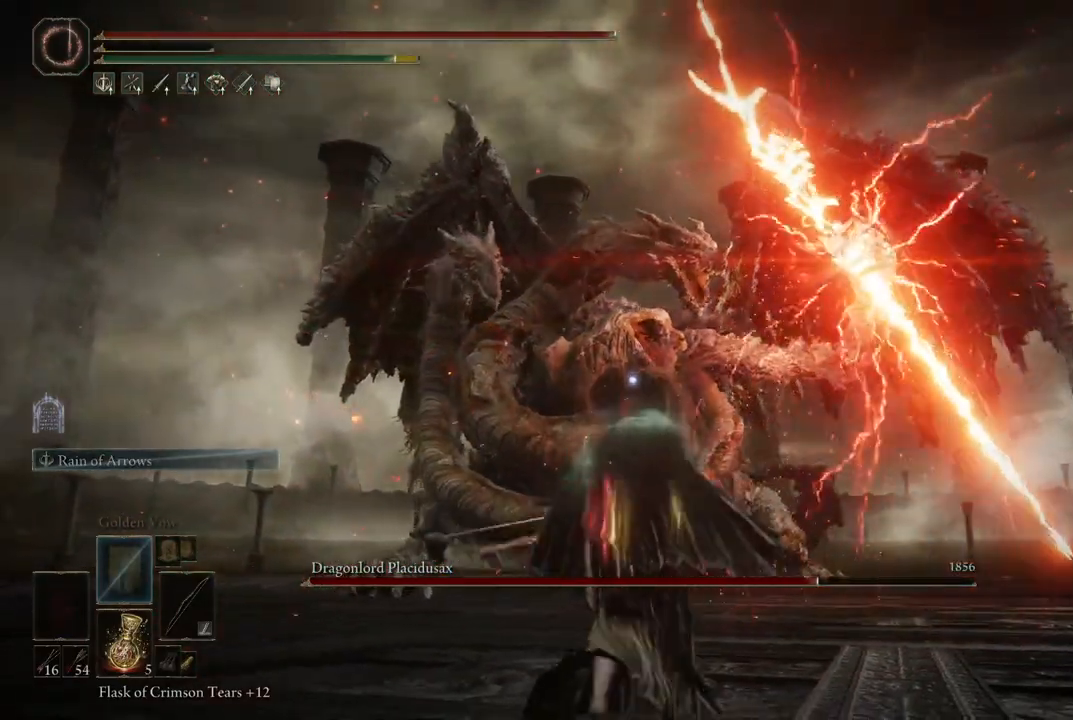
{"buttons": [], "left_stick": "center", "right_stick": "center", "events": [[267, "left_stick", "center"]]}
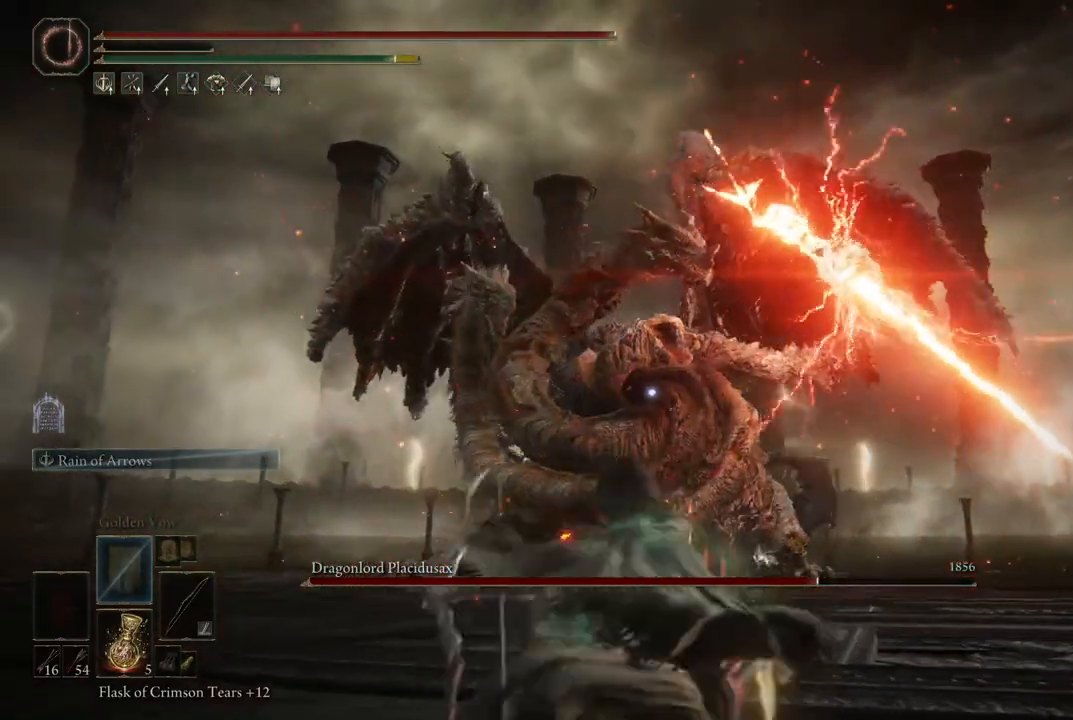
{"buttons": [], "left_stick": "down-left", "right_stick": "center", "events": [[83, "DPAD_RIGHT", "down"], [200, "DPAD_RIGHT", "up"], [350, "left_stick", "down-left"]]}
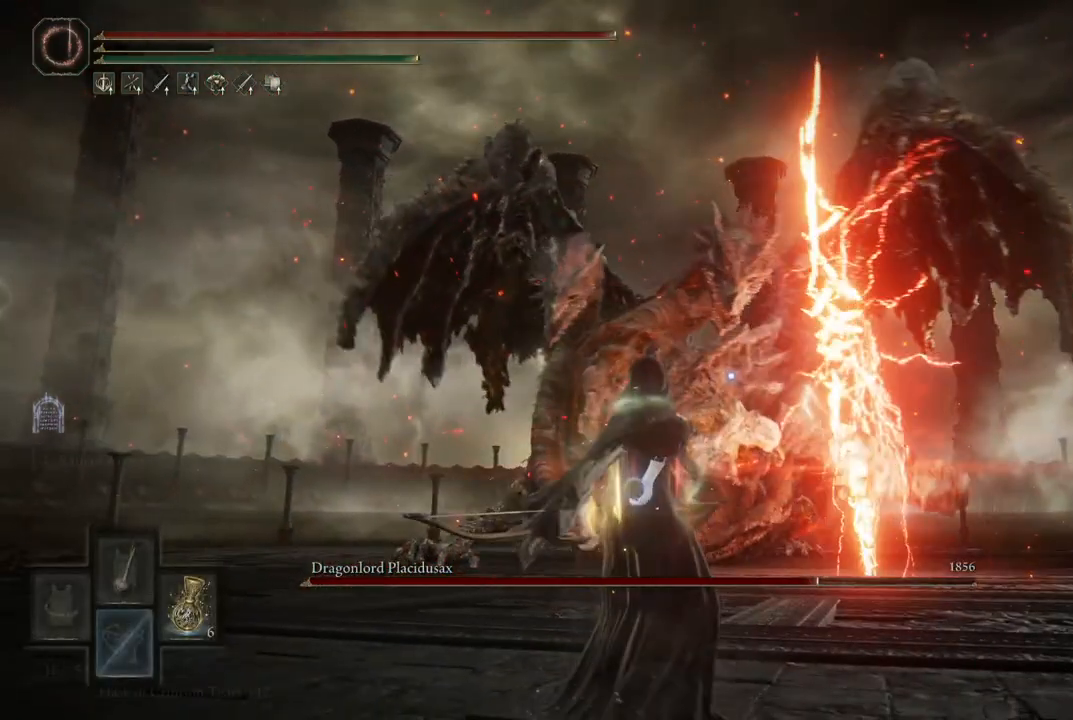
{"buttons": [], "left_stick": "down-left", "right_stick": "center", "events": []}
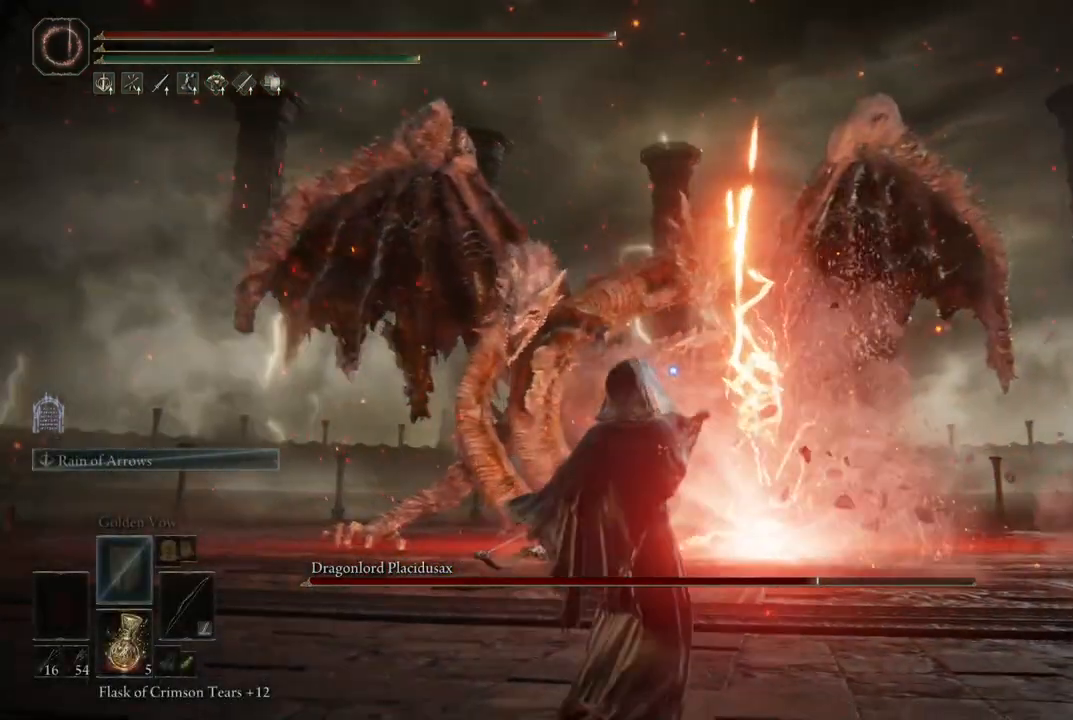
{"buttons": ["B"], "left_stick": "down", "right_stick": "center", "events": [[133, "left_stick", "down"], [400, "B", "down"]]}
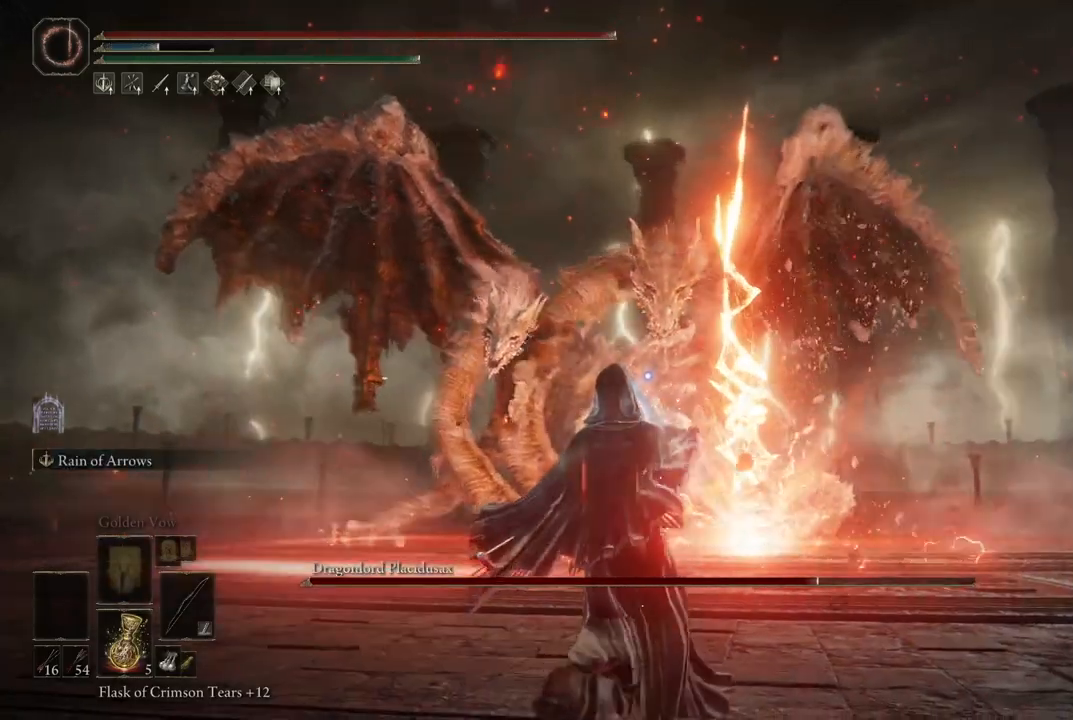
{"buttons": [], "left_stick": "down", "right_stick": "center", "events": [[67, "B", "up"]]}
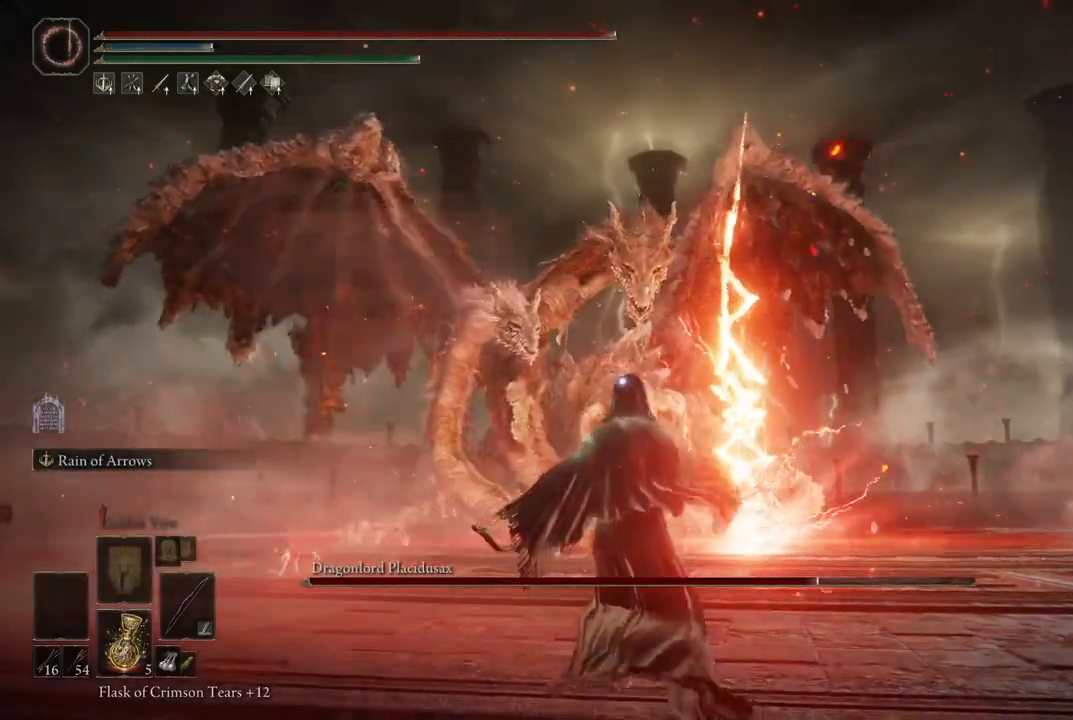
{"buttons": ["B"], "left_stick": "down", "right_stick": "center", "events": [[367, "B", "down"]]}
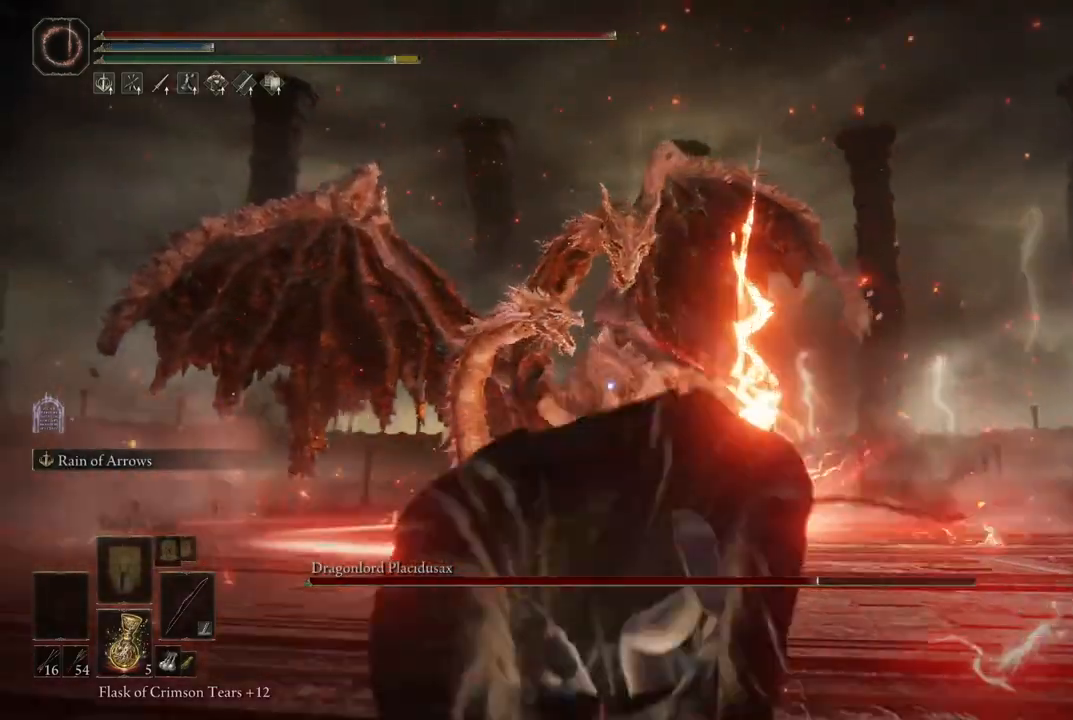
{"buttons": [], "left_stick": "down", "right_stick": "center", "events": [[67, "B", "up"], [183, "B", "down"], [333, "B", "up"]]}
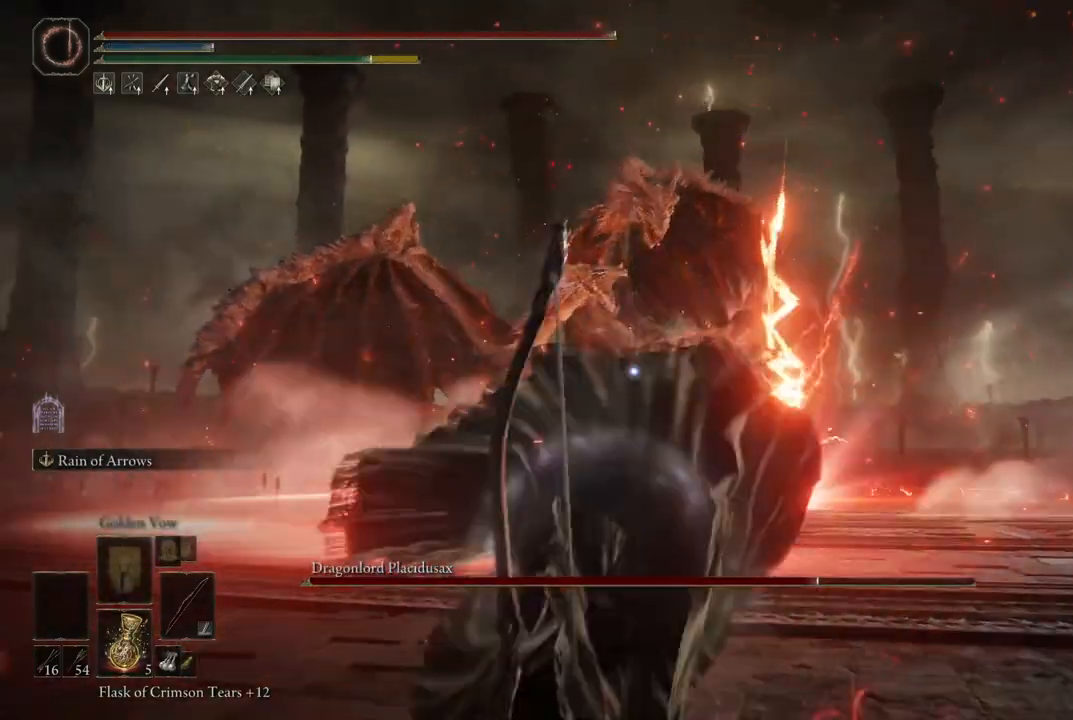
{"buttons": ["B"], "left_stick": "down", "right_stick": "center", "events": [[367, "B", "down"]]}
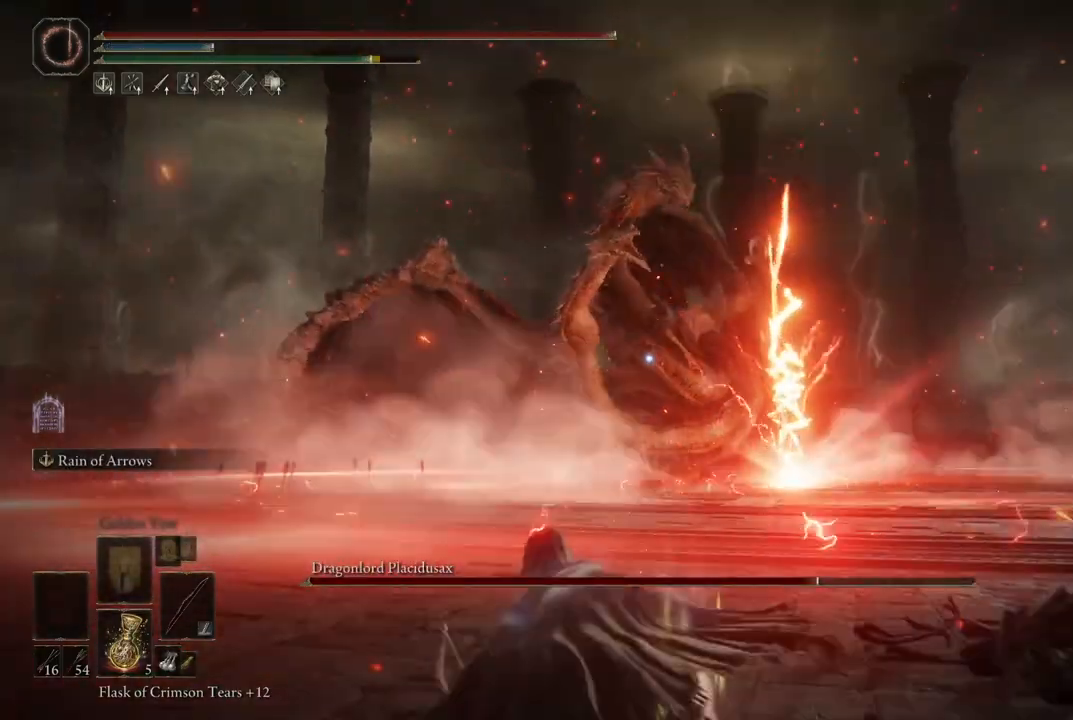
{"buttons": [], "left_stick": "down", "right_stick": "center", "events": [[67, "B", "up"]]}
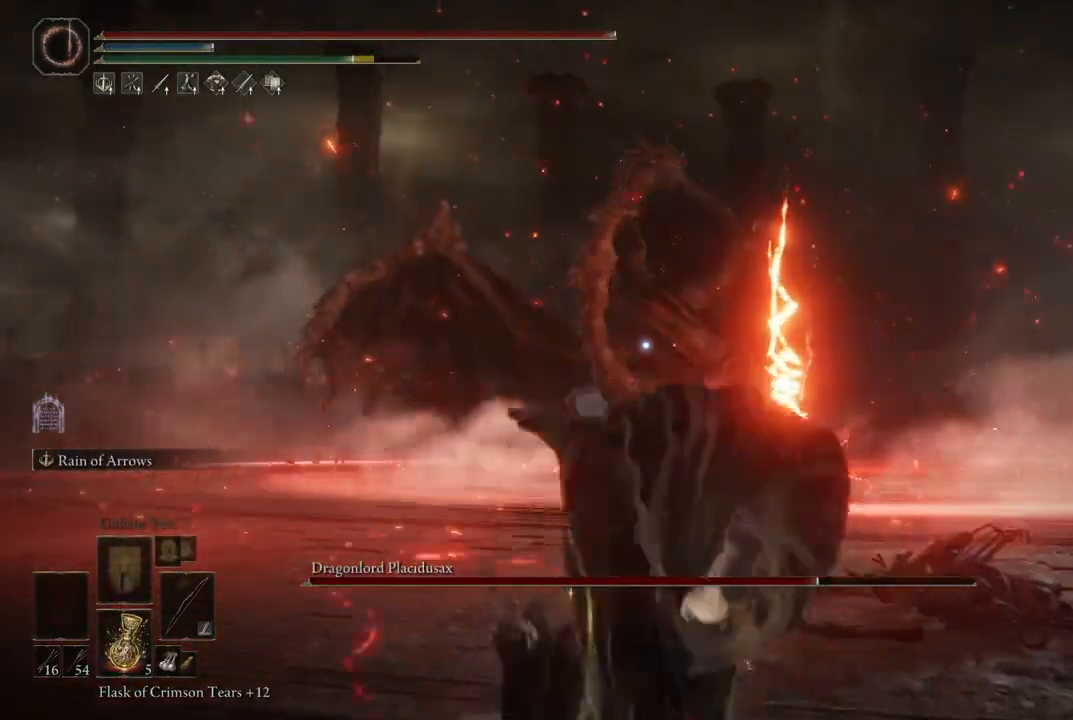
{"buttons": [], "left_stick": "down", "right_stick": "center", "events": [[250, "B", "down"], [383, "B", "up"]]}
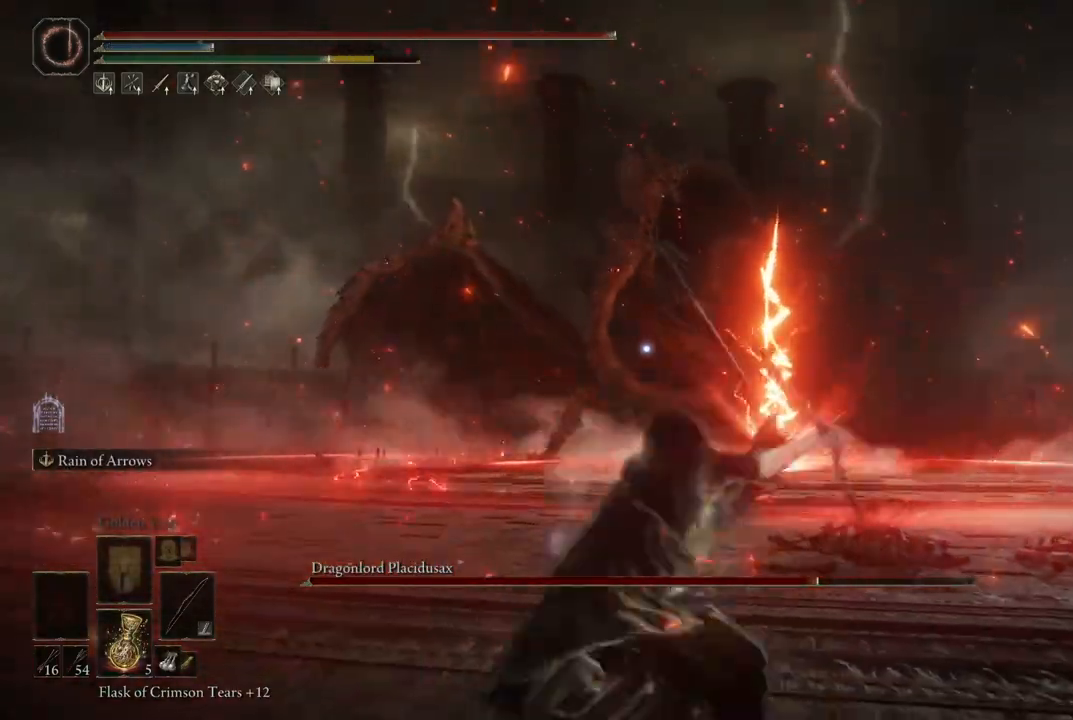
{"buttons": [], "left_stick": "down", "right_stick": "center", "events": [[400, "R1", "down"], [500, "R1", "up"]]}
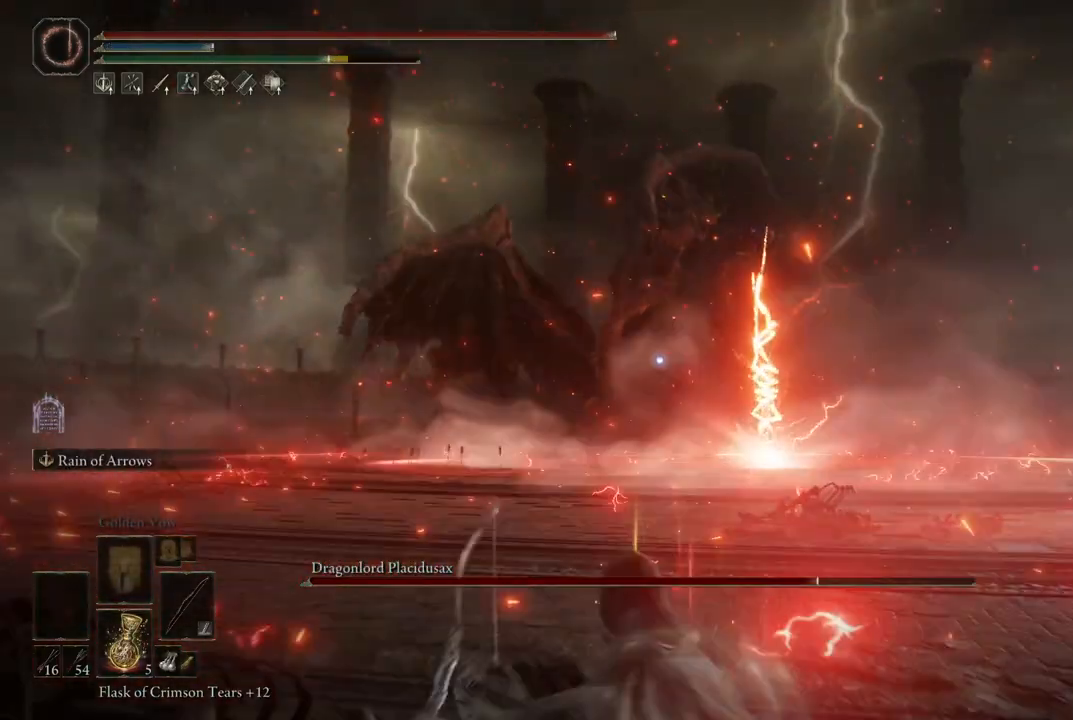
{"buttons": [], "left_stick": "down", "right_stick": "center", "events": []}
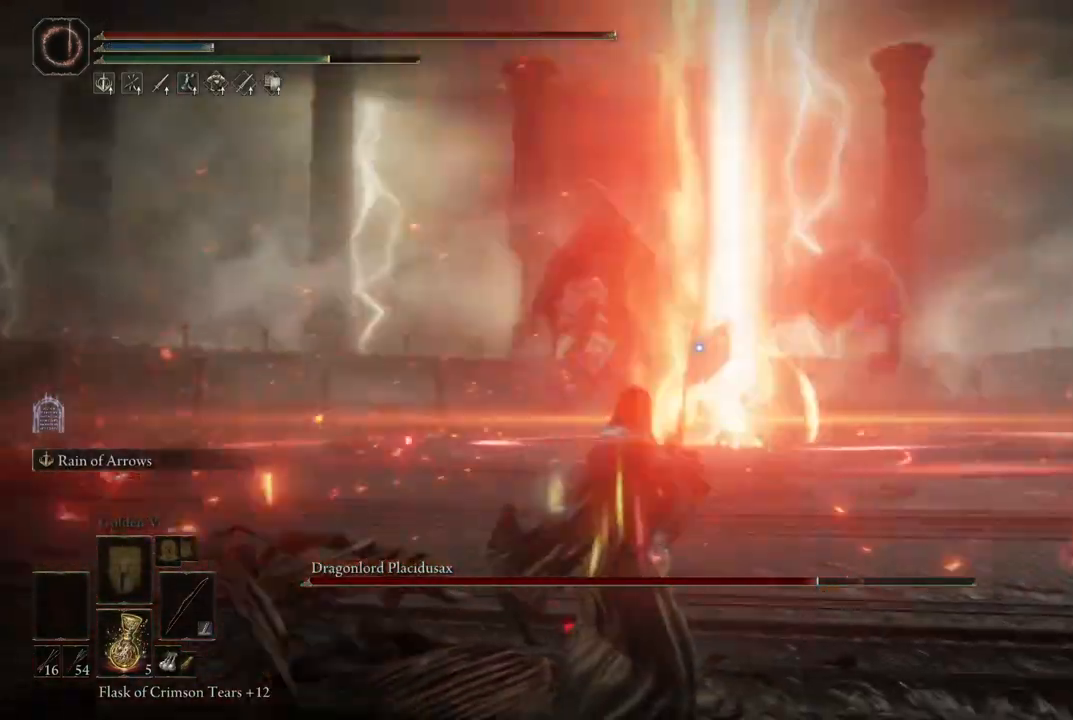
{"buttons": [], "left_stick": "right", "right_stick": "center", "events": [[500, "left_stick", "right"]]}
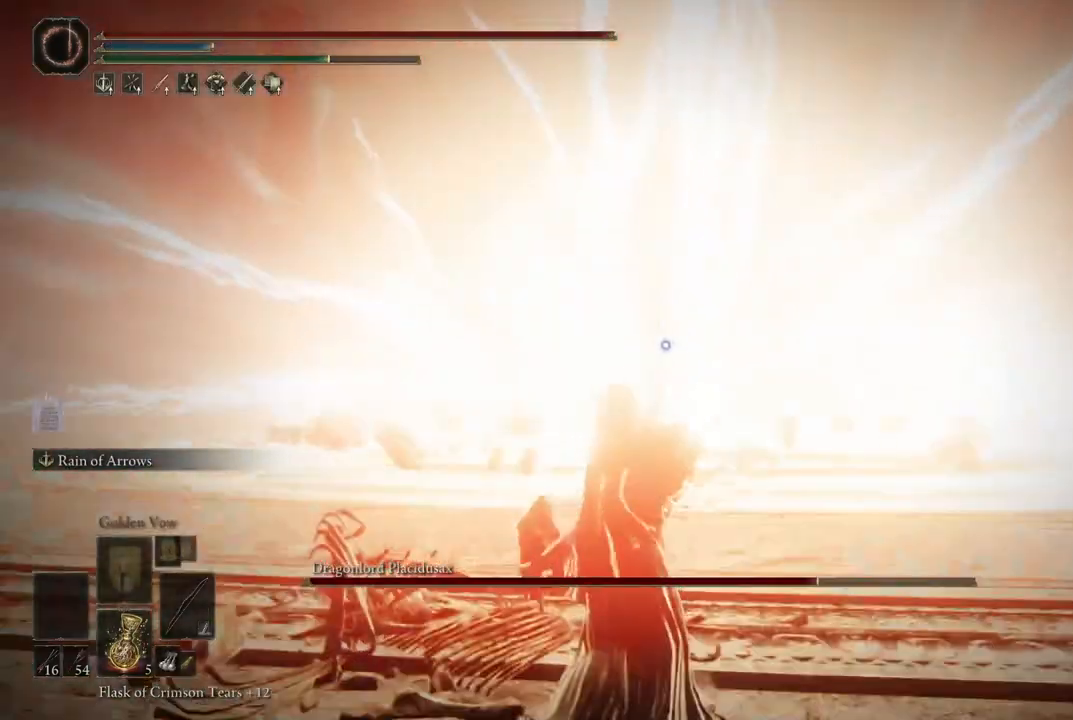
{"buttons": [], "left_stick": "center", "right_stick": "center", "events": [[217, "left_stick", "up"], [283, "left_stick", "center"], [367, "R1", "down"], [467, "R1", "up"]]}
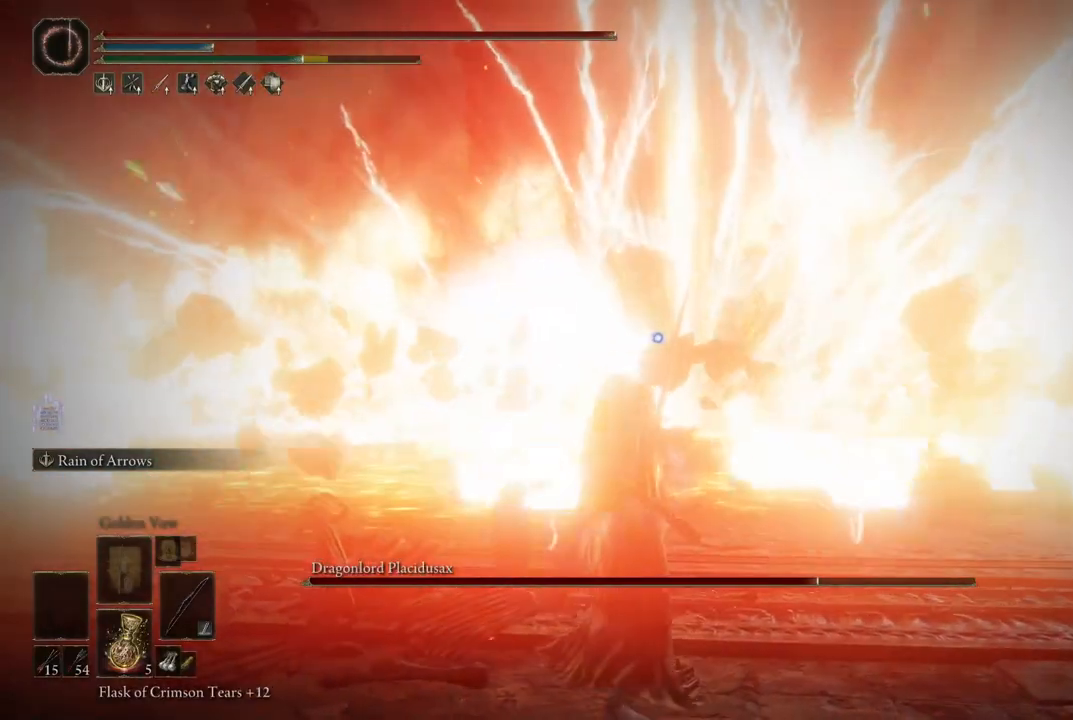
{"buttons": [], "left_stick": "up", "right_stick": "center", "events": [[117, "left_stick", "up"]]}
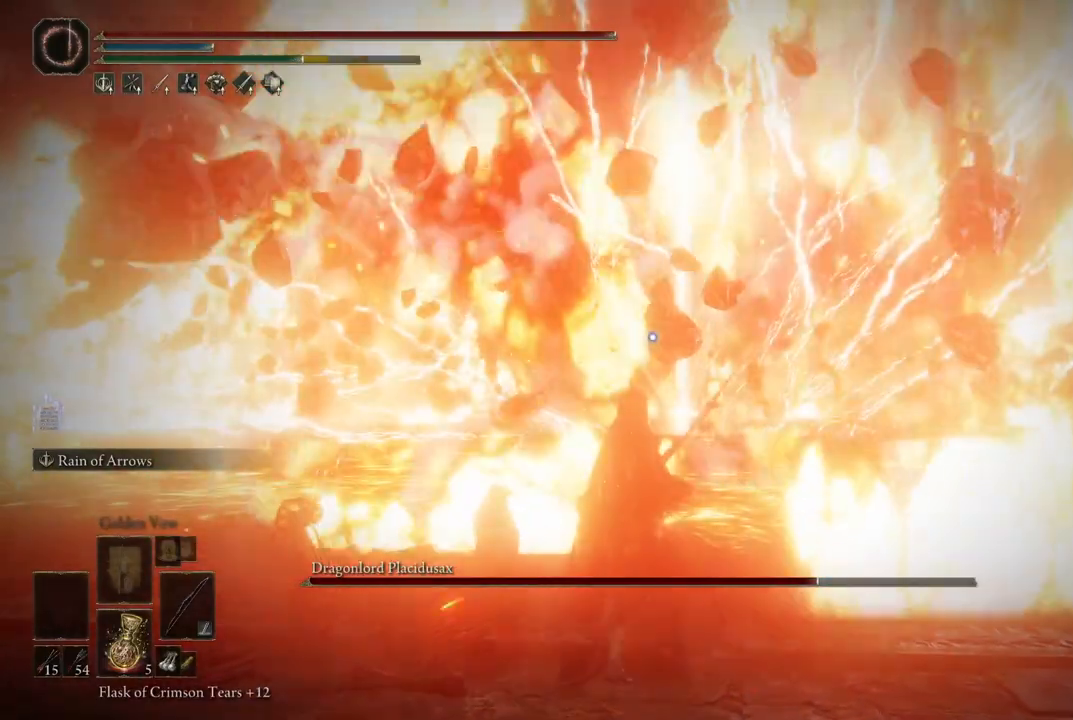
{"buttons": [], "left_stick": "up", "right_stick": "center", "events": [[117, "R1", "down"], [233, "R1", "up"]]}
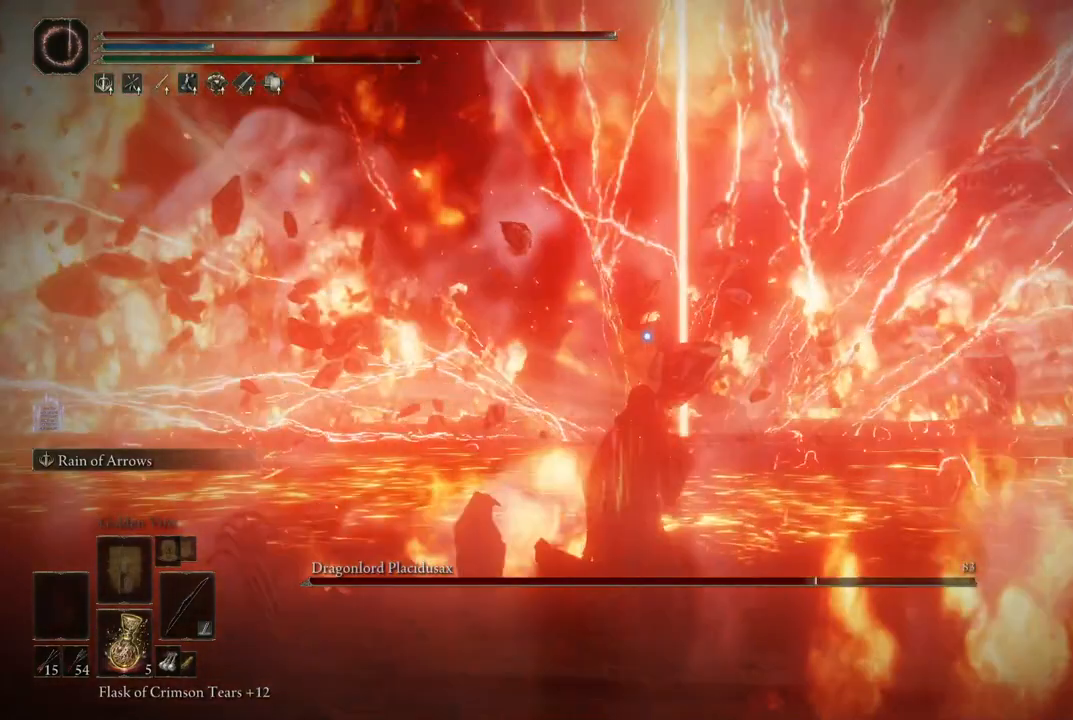
{"buttons": [], "left_stick": "up", "right_stick": "center", "events": []}
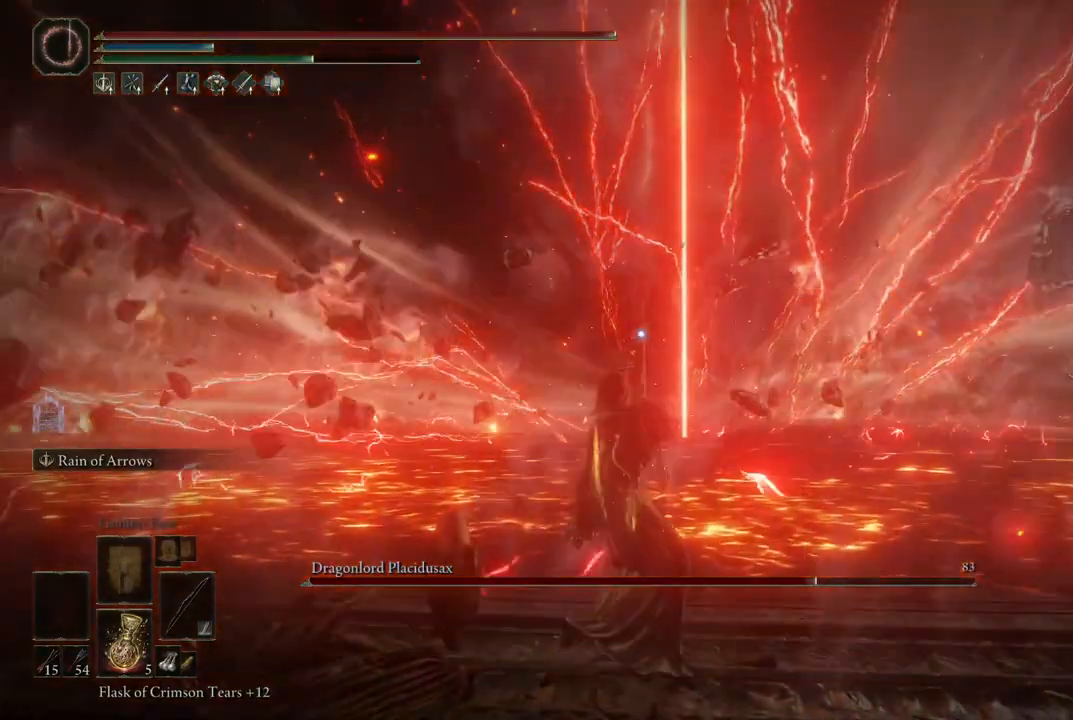
{"buttons": [], "left_stick": "up", "right_stick": "center", "events": []}
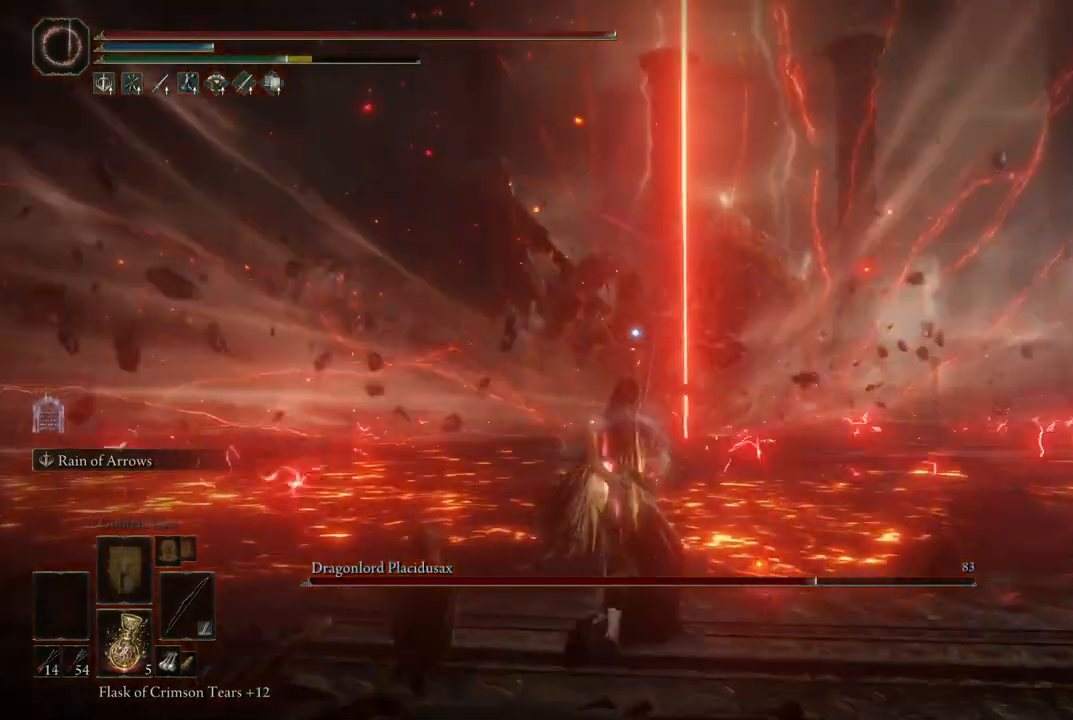
{"buttons": [], "left_stick": "up", "right_stick": "center", "events": []}
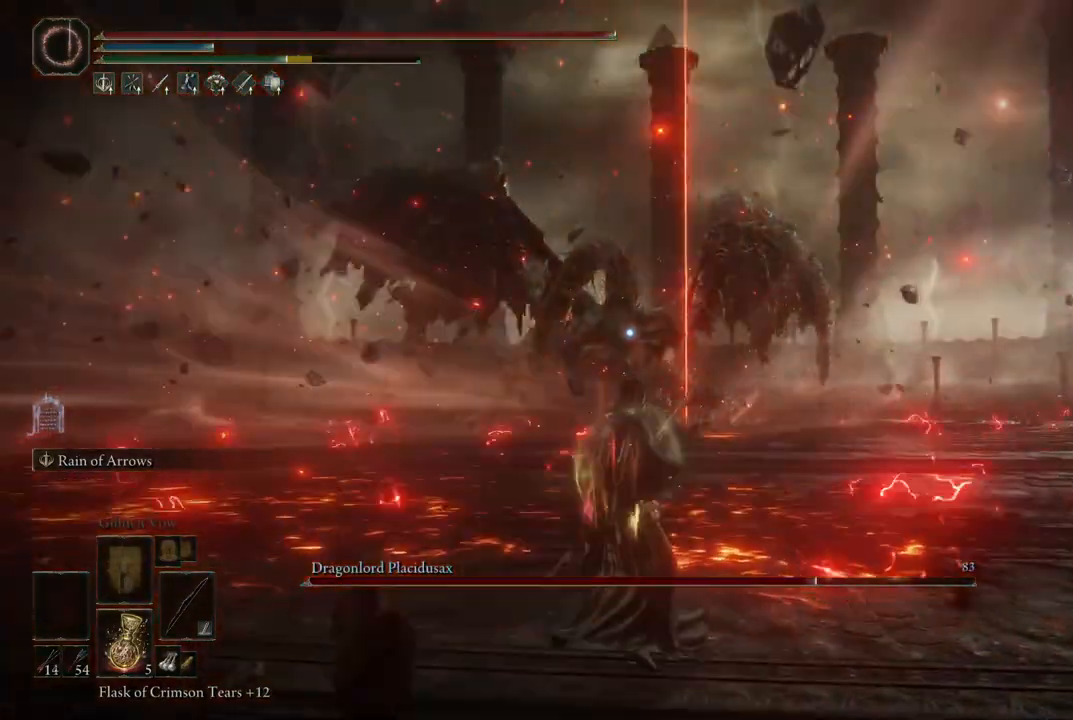
{"buttons": [], "left_stick": "up", "right_stick": "center", "events": []}
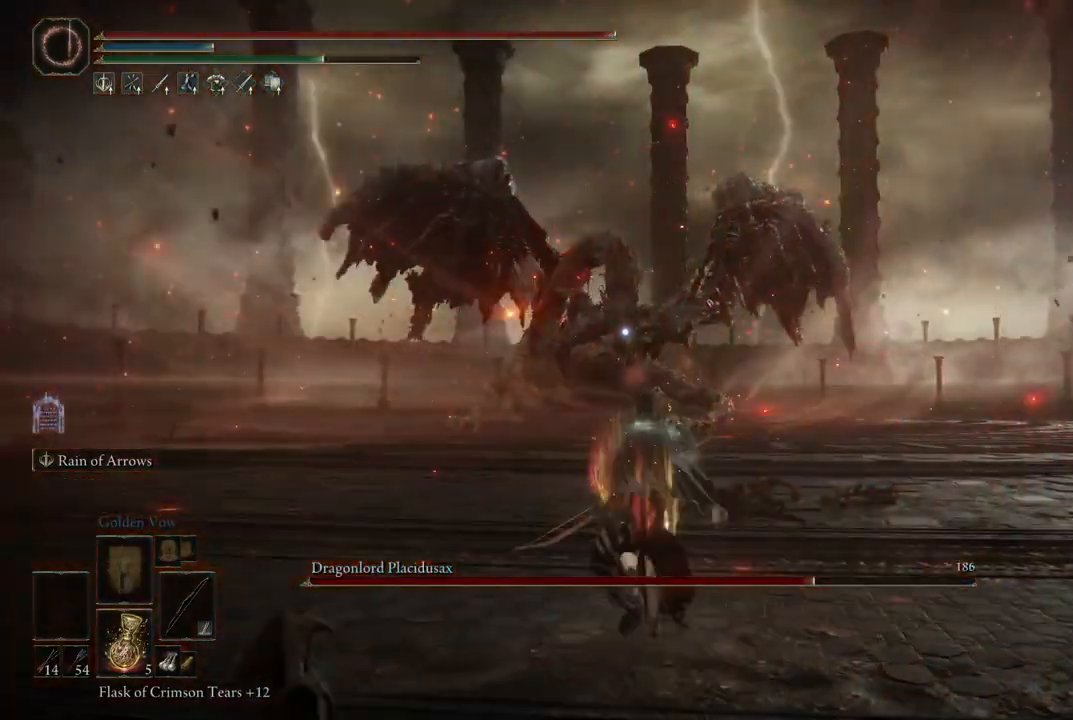
{"buttons": [], "left_stick": "up", "right_stick": "center", "events": [[250, "R2", "down"], [417, "R2", "up"]]}
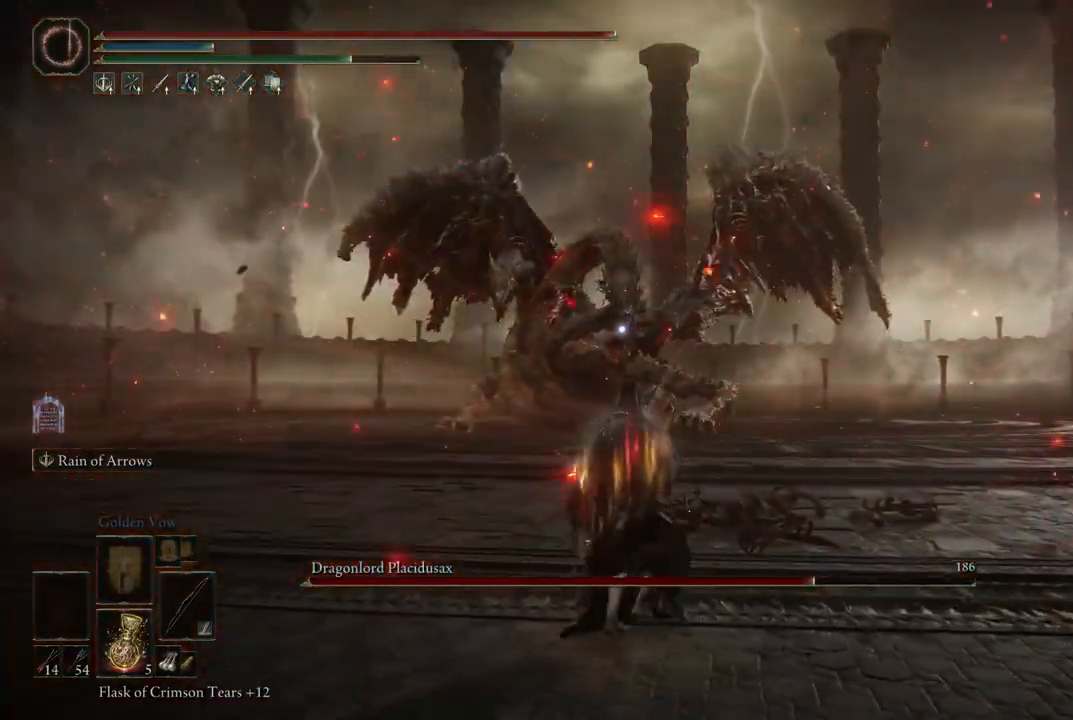
{"buttons": [], "left_stick": "up", "right_stick": "center", "events": []}
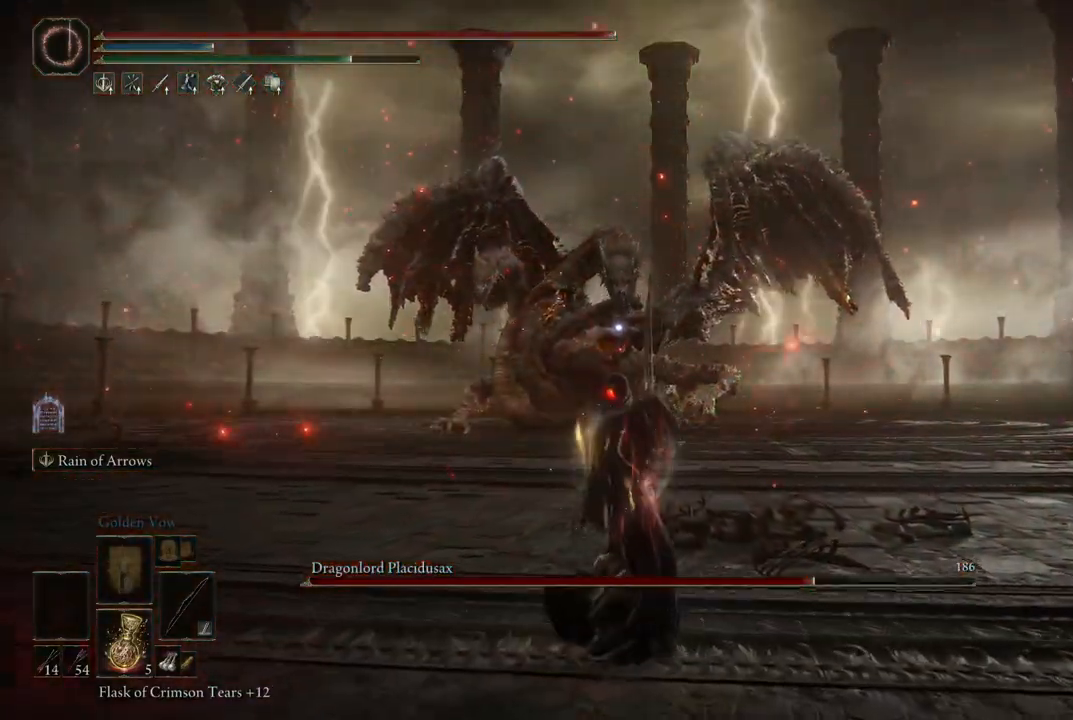
{"buttons": [], "left_stick": "up", "right_stick": "center", "events": []}
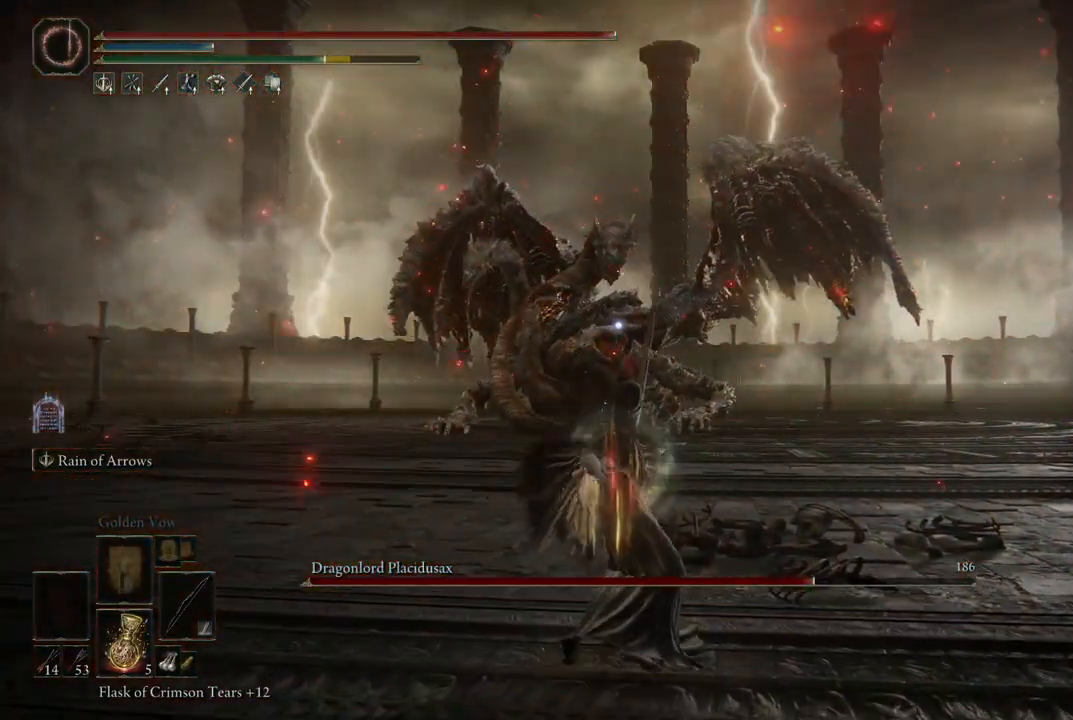
{"buttons": [], "left_stick": "up", "right_stick": "center", "events": []}
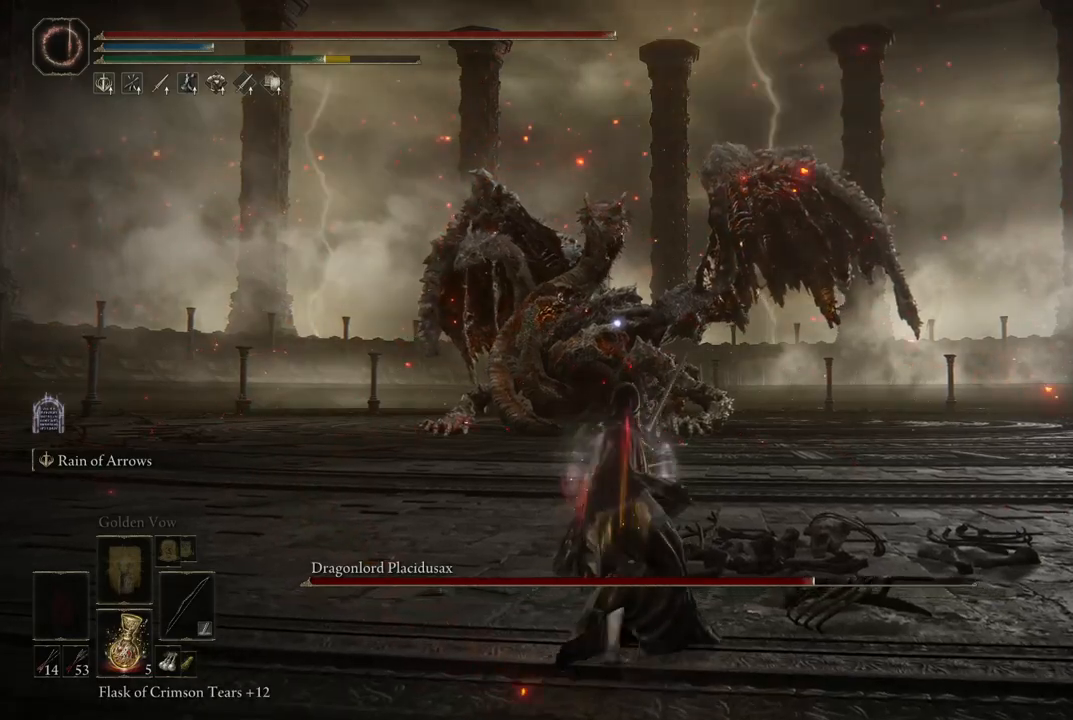
{"buttons": [], "left_stick": "up", "right_stick": "center", "events": []}